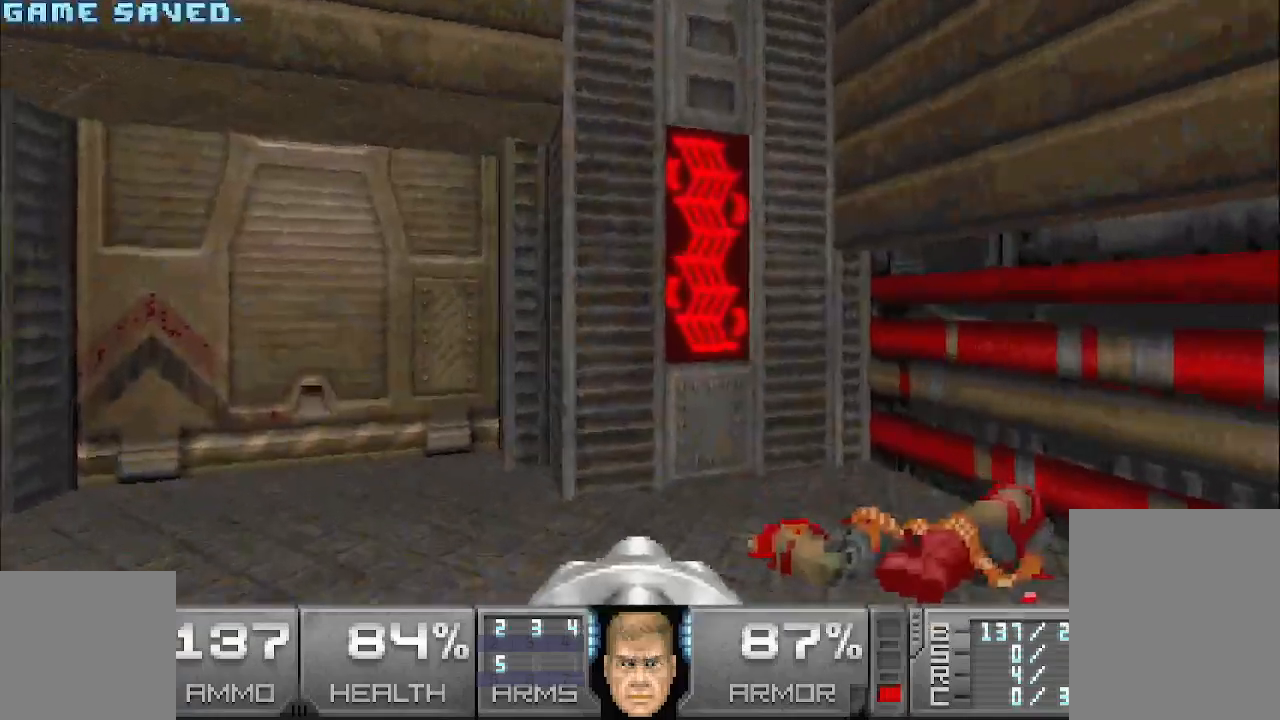
Gameplay with keyboard and mouse; each line is a JSON object with the keys and mouse buttons held at the frame after it. "events" lists presses ("down") and releases ("up") of "a", "d", "s", "space", "w", "mouse_left", "mouse_right", "mouse_wheel_up" and "mouse_wheel_down" between this image and that frame as [ms after this image, input, new state], when the widget could be followed in between. "mouse_left", "mouse_right", "mouse_wheel_up", "mouse_wheel_down" = the "left", "right", "wheel_up", "wheel_down" buttons of the "mouse" list. No other keys are recorded. Mouse movement is not recorded. Not read: other_keys.
{"keys": [], "mouse": [], "events": [[133, "a", "up"], [183, "w", "up"]]}
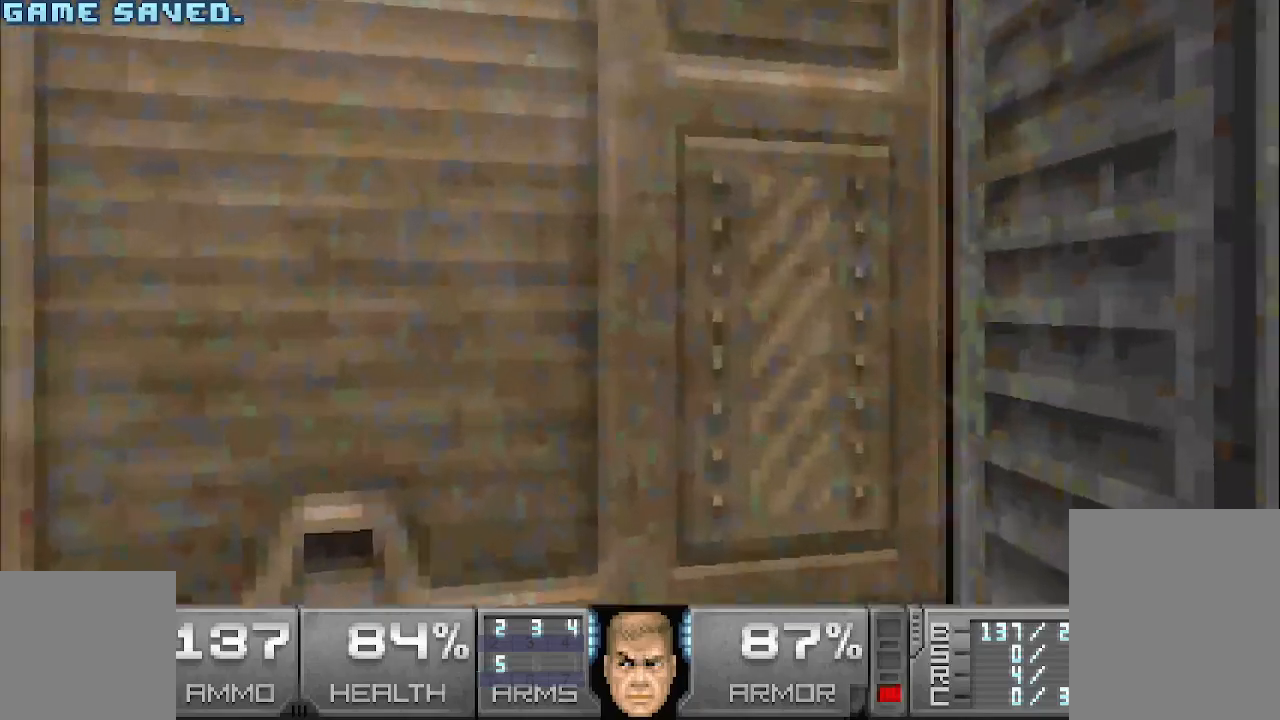
{"keys": [], "mouse": [], "events": [[17, "space", "down"], [100, "space", "up"], [200, "s", "down"], [333, "s", "up"]]}
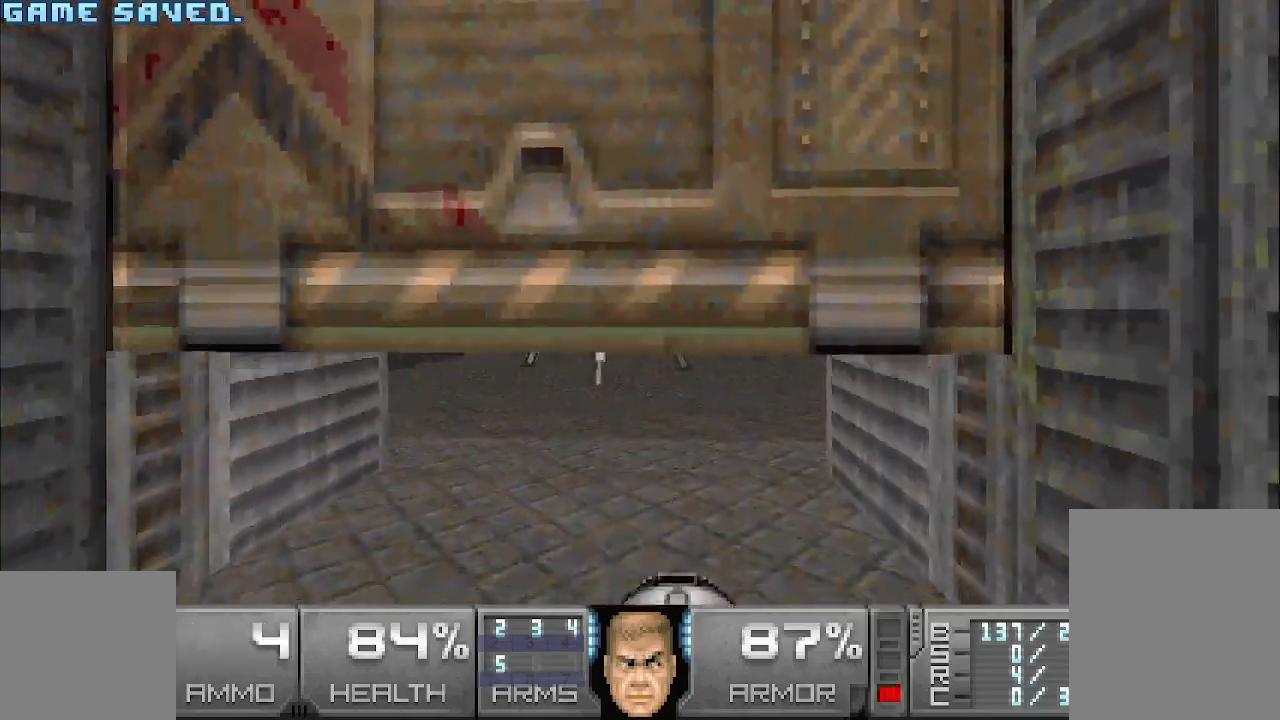
{"keys": ["d"], "mouse": ["left"], "events": [[317, "a", "down"], [367, "a", "up"], [367, "mouse_left", "down"], [500, "d", "down"]]}
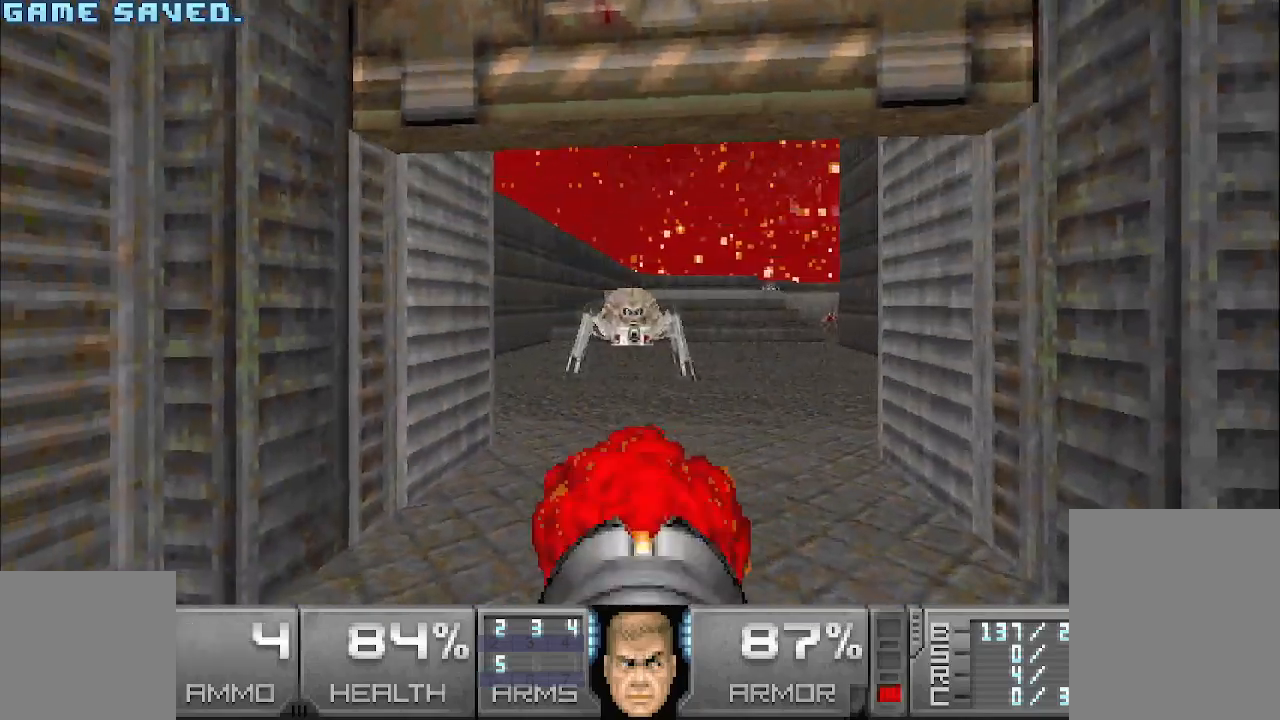
{"keys": [], "mouse": ["left"], "events": [[50, "s", "down"], [100, "d", "up"], [250, "s", "up"]]}
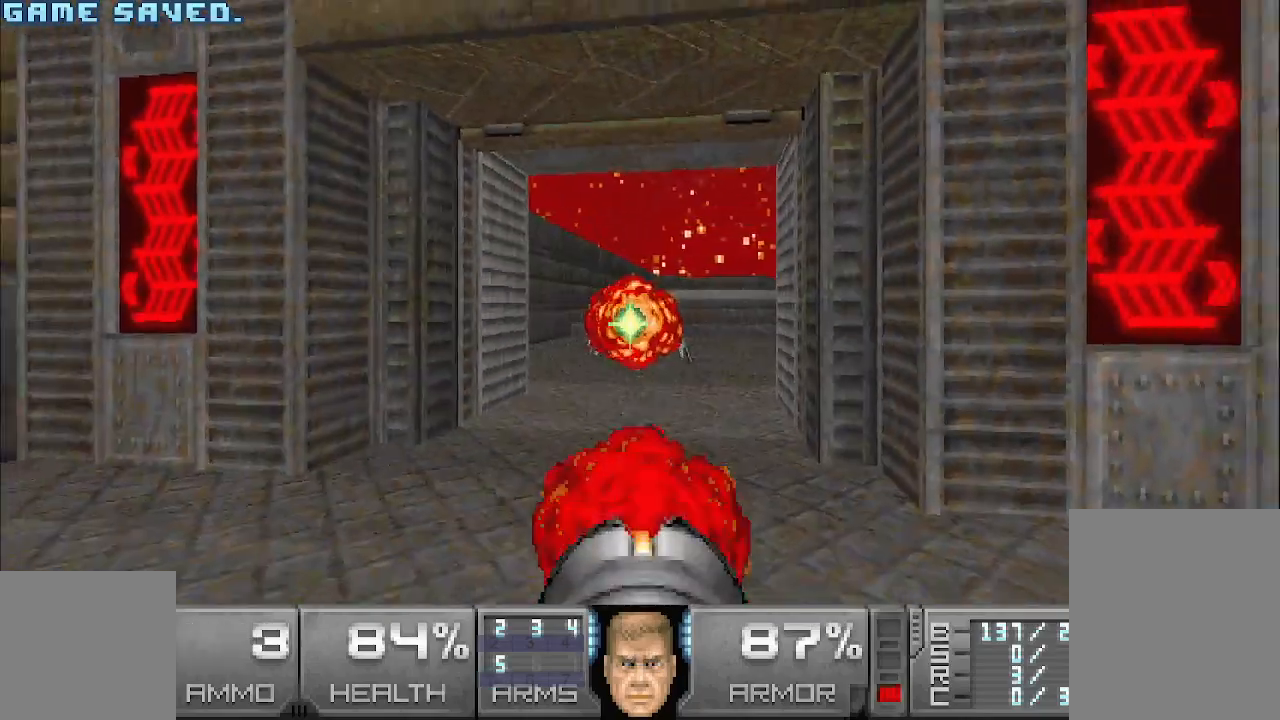
{"keys": [], "mouse": ["left"], "events": [[33, "s", "down"], [117, "a", "down"], [350, "s", "up"], [450, "a", "up"]]}
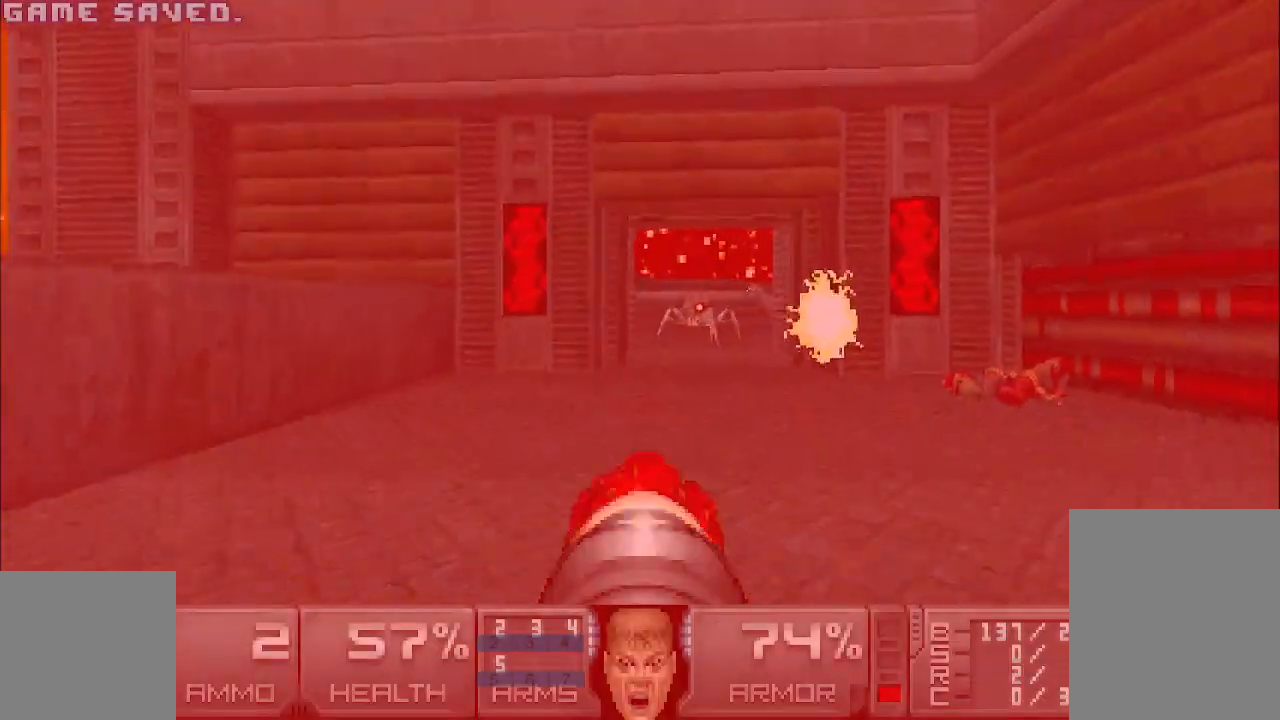
{"keys": [], "mouse": [], "events": [[100, "w", "down"], [283, "a", "down"], [417, "a", "up"], [417, "mouse_left", "up"], [433, "w", "up"]]}
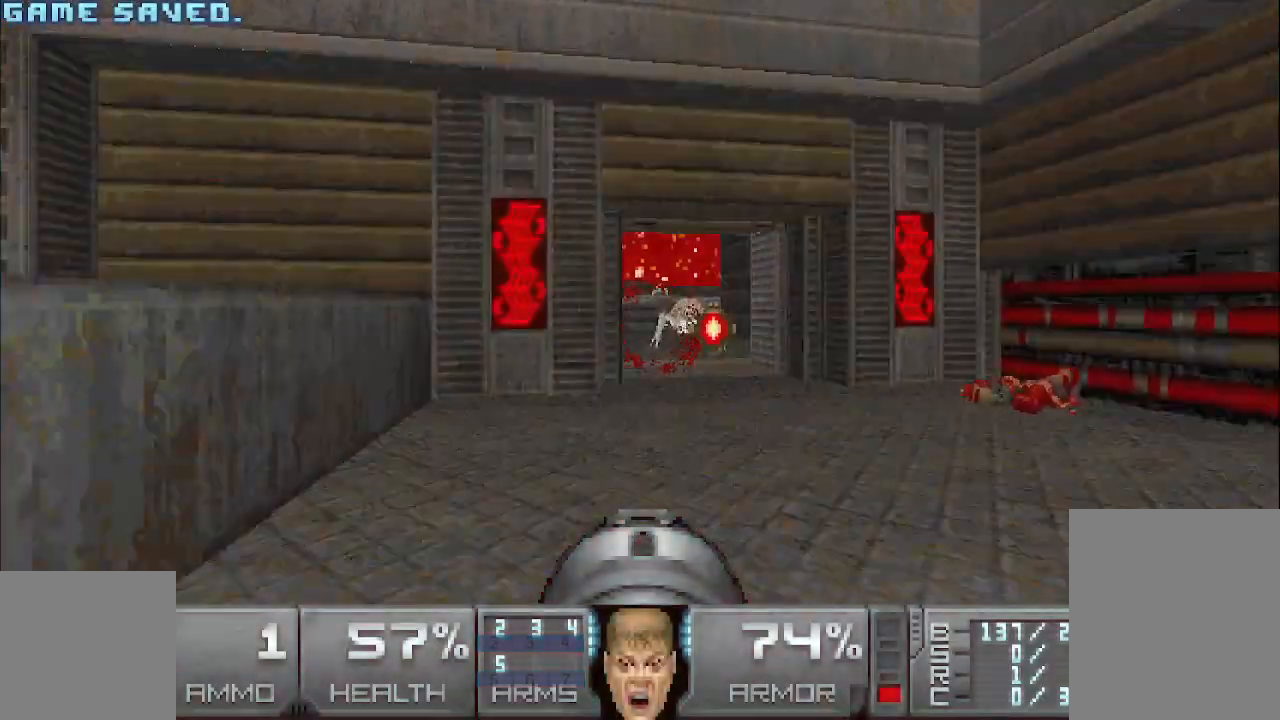
{"keys": ["w"], "mouse": [], "events": [[483, "w", "down"]]}
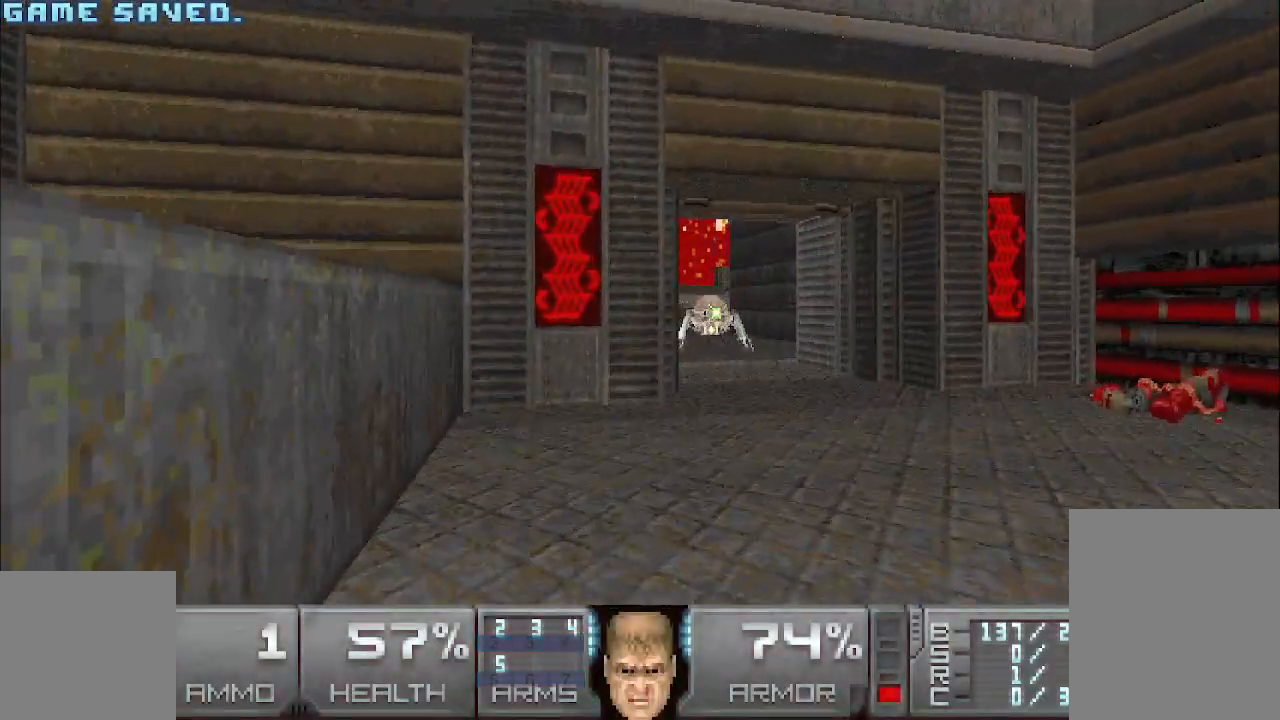
{"keys": ["w"], "mouse": ["left"], "events": [[33, "d", "down"], [133, "w", "up"], [367, "mouse_left", "down"], [367, "w", "down"], [467, "d", "up"]]}
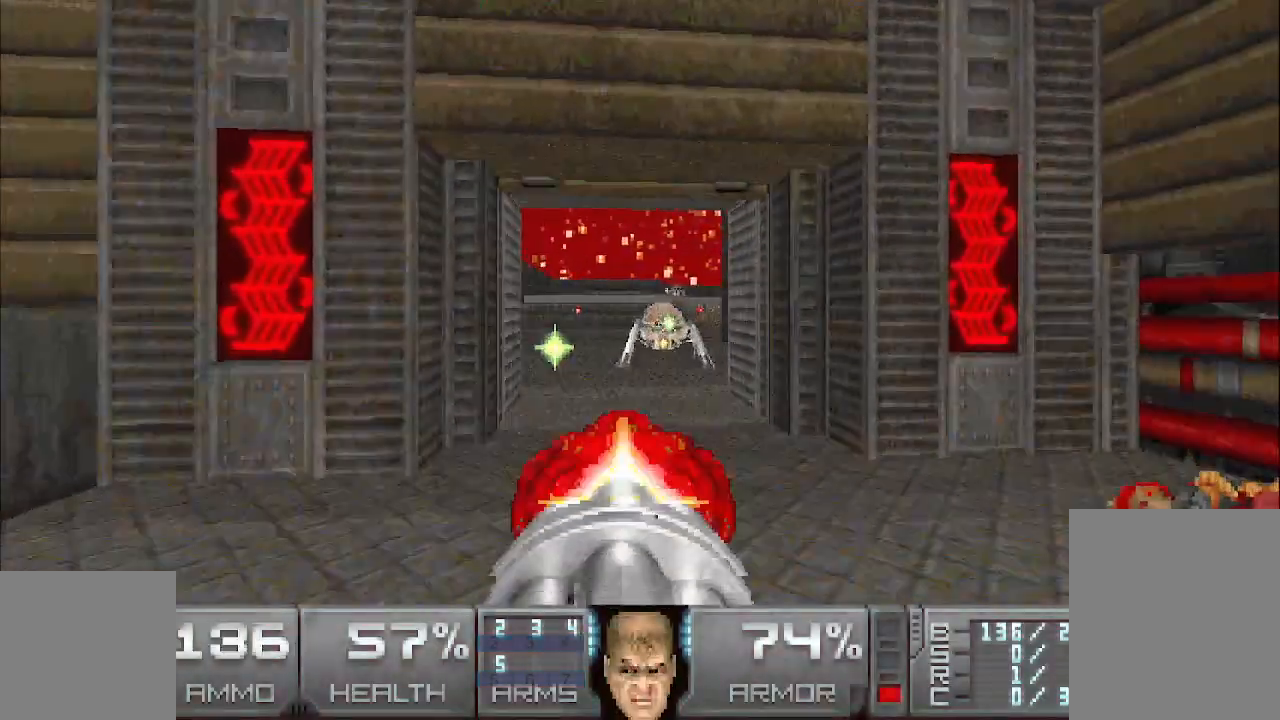
{"keys": [], "mouse": ["left"], "events": [[17, "w", "up"]]}
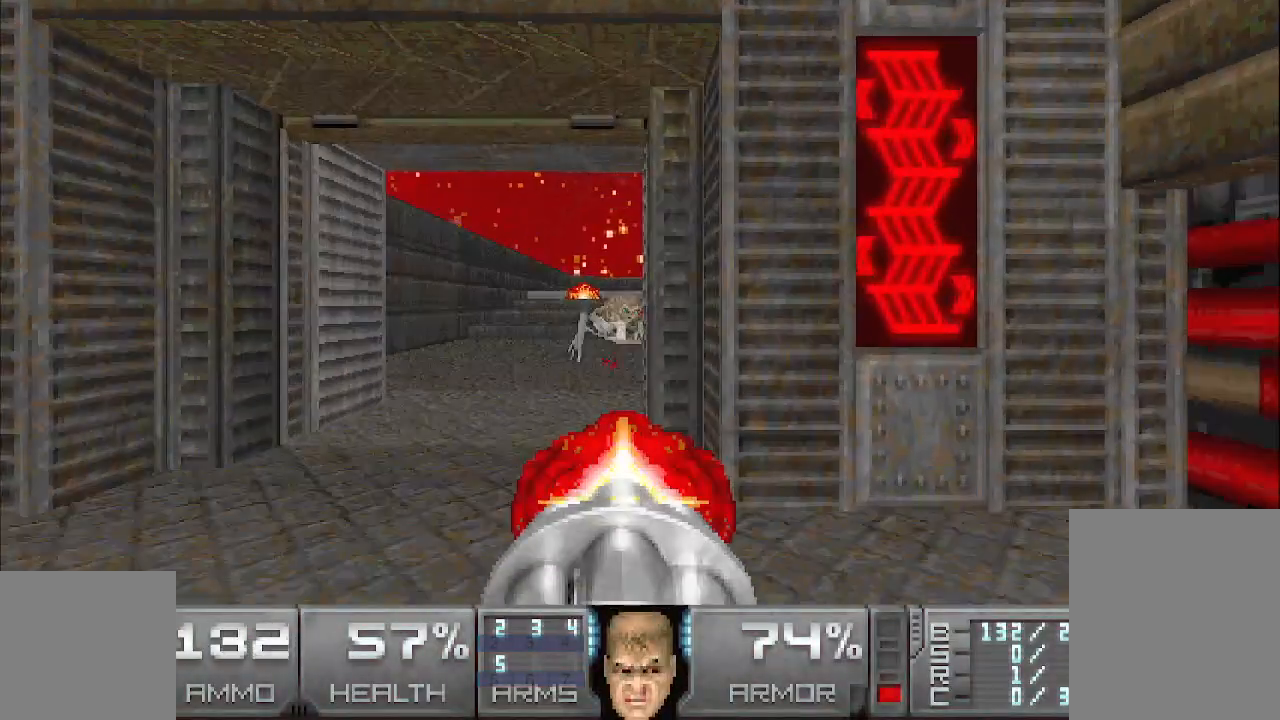
{"keys": ["w"], "mouse": ["left"], "events": [[17, "a", "down"], [67, "w", "down"], [167, "a", "up"], [217, "w", "up"], [500, "w", "down"]]}
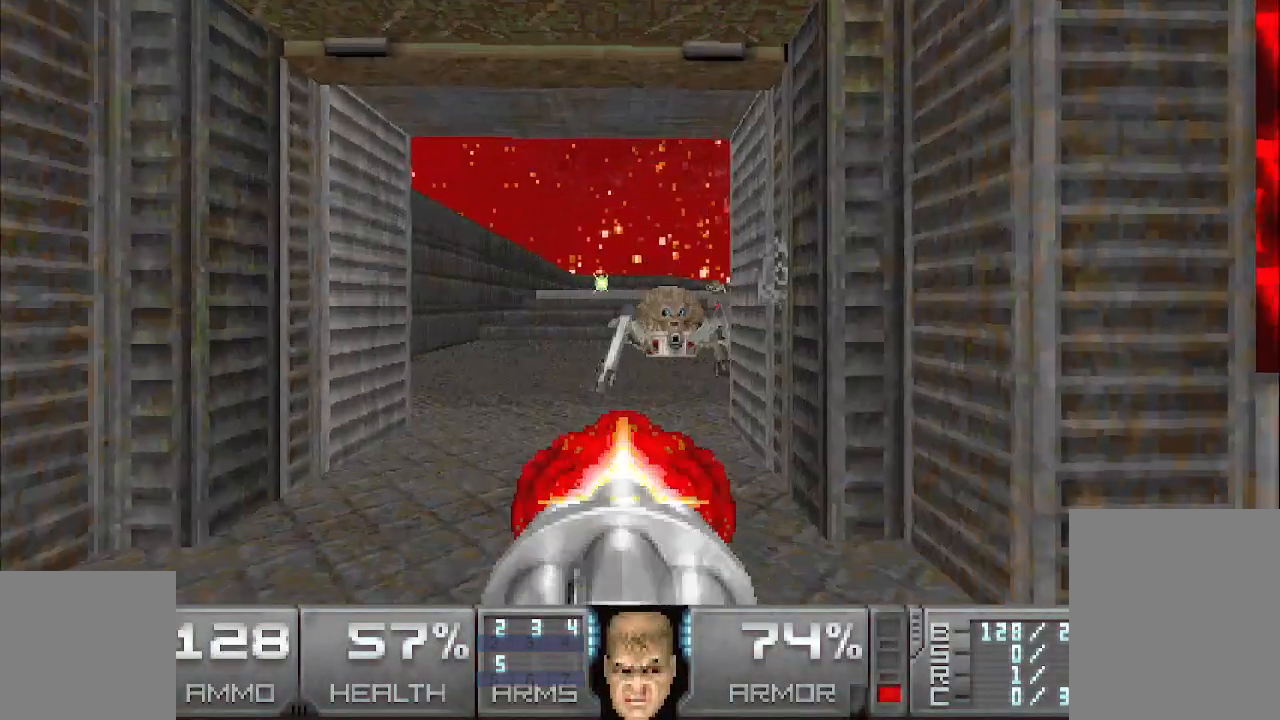
{"keys": [], "mouse": ["left"], "events": [[133, "w", "up"]]}
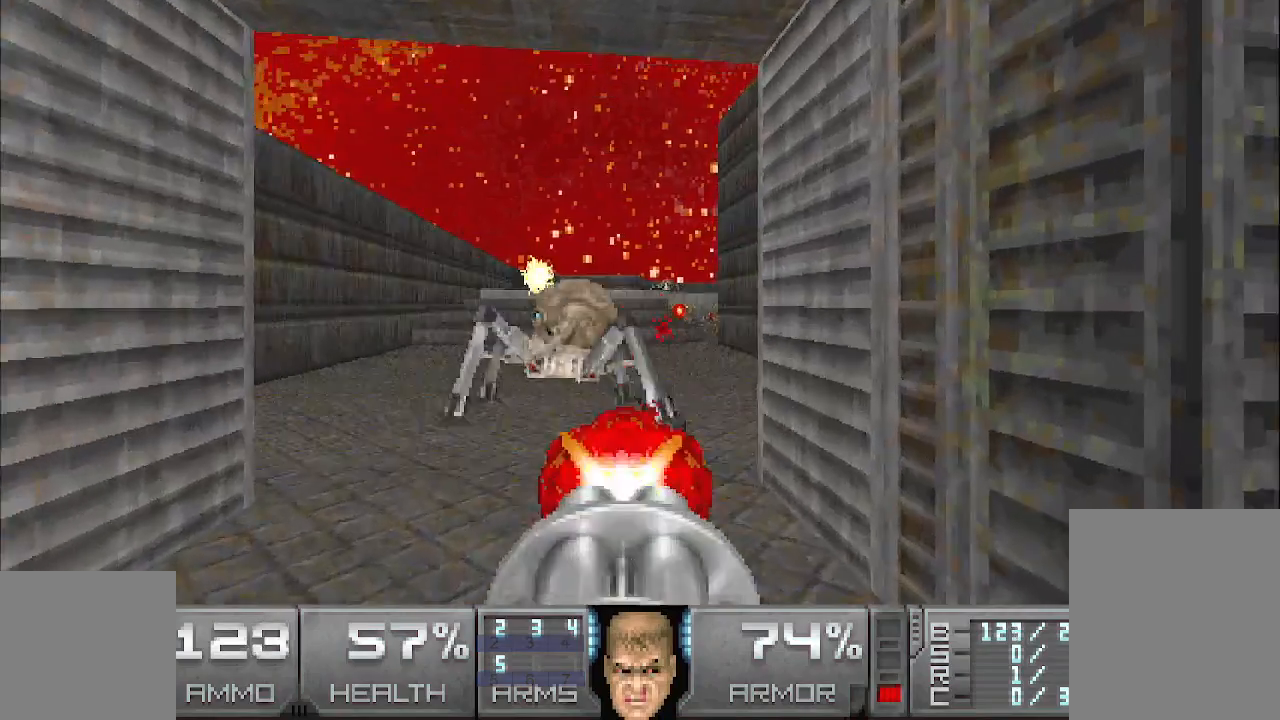
{"keys": [], "mouse": ["left"], "events": [[400, "w", "down"], [483, "w", "up"]]}
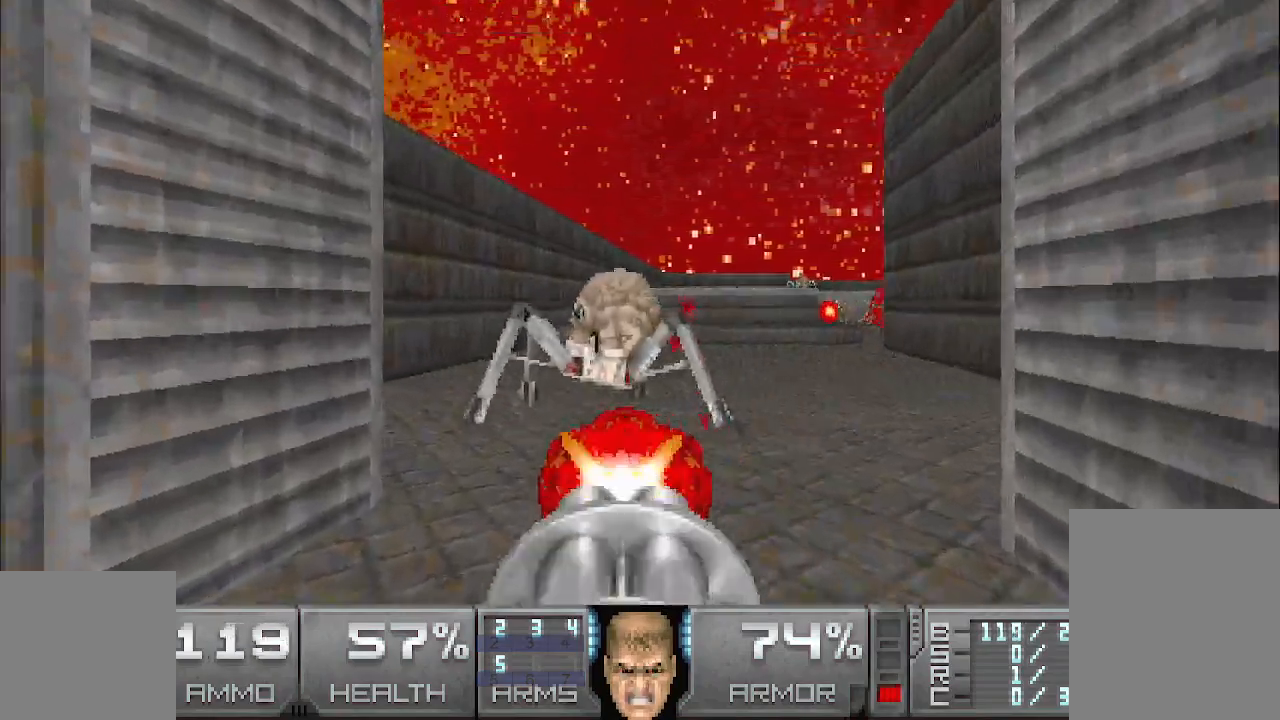
{"keys": [], "mouse": ["left"], "events": []}
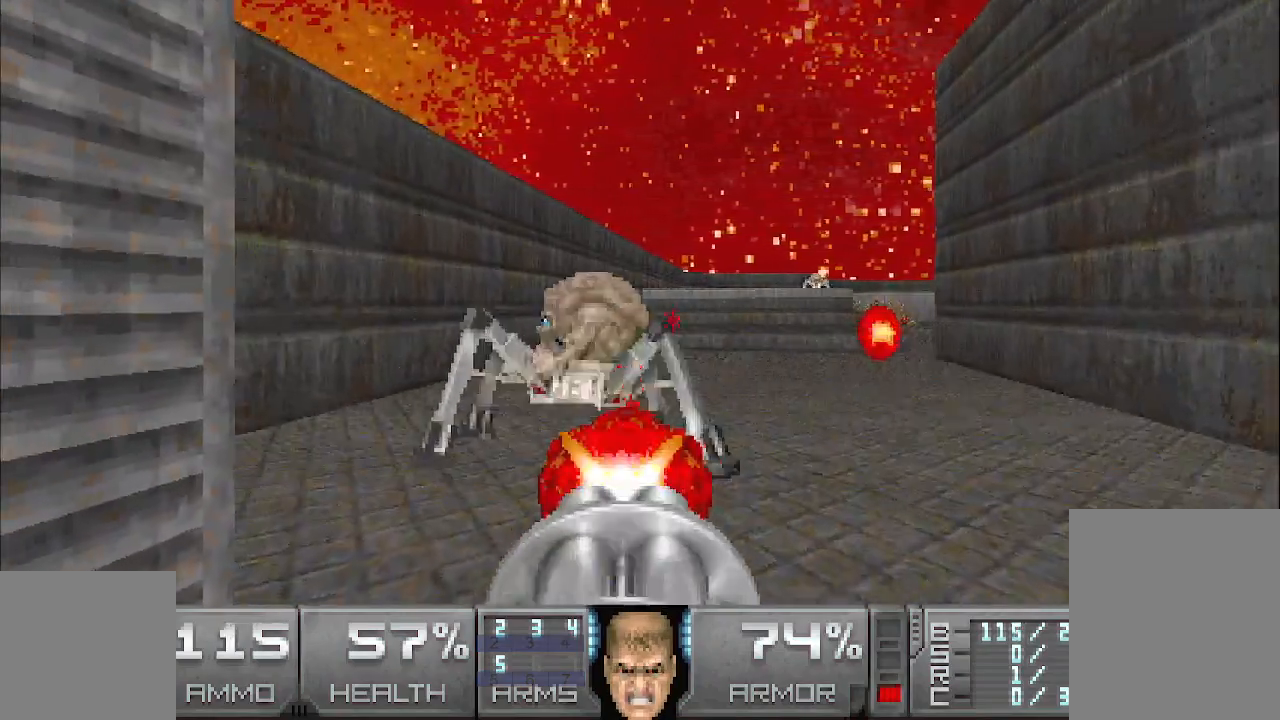
{"keys": [], "mouse": ["left"], "events": [[233, "a", "down"], [233, "w", "down"], [383, "a", "up"], [433, "w", "up"]]}
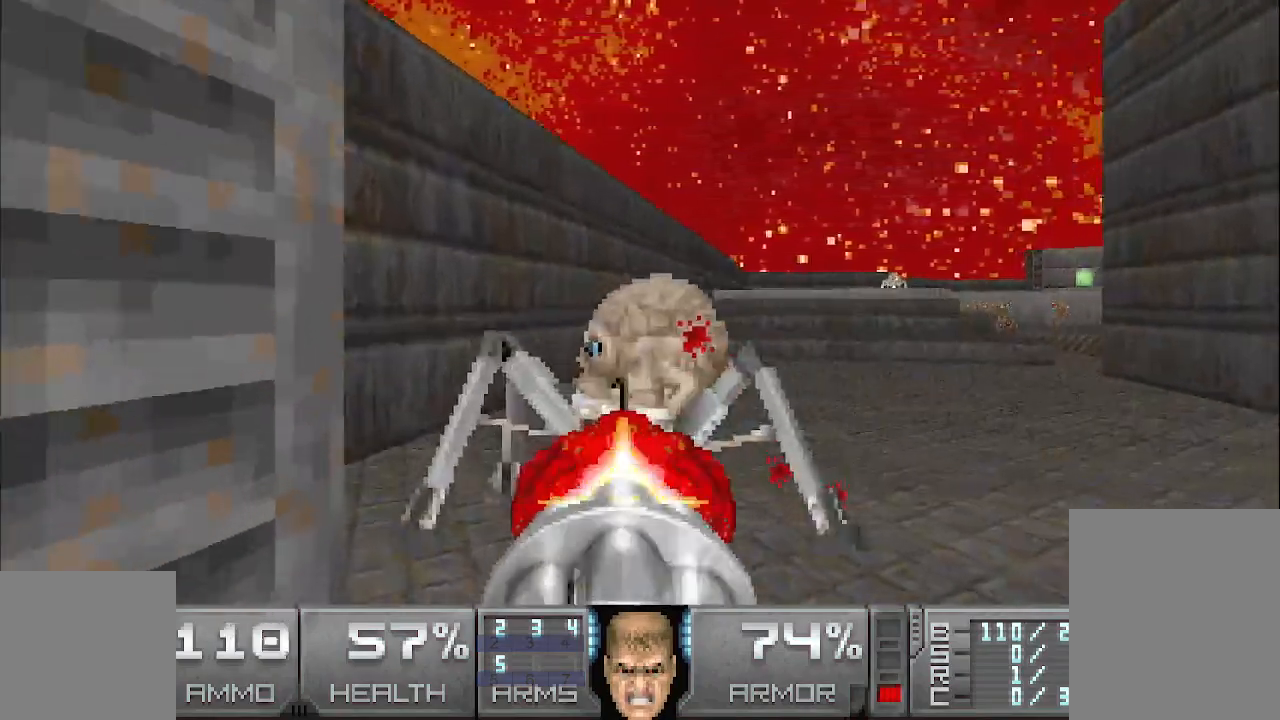
{"keys": ["d"], "mouse": [], "events": [[500, "d", "down"], [500, "mouse_left", "up"]]}
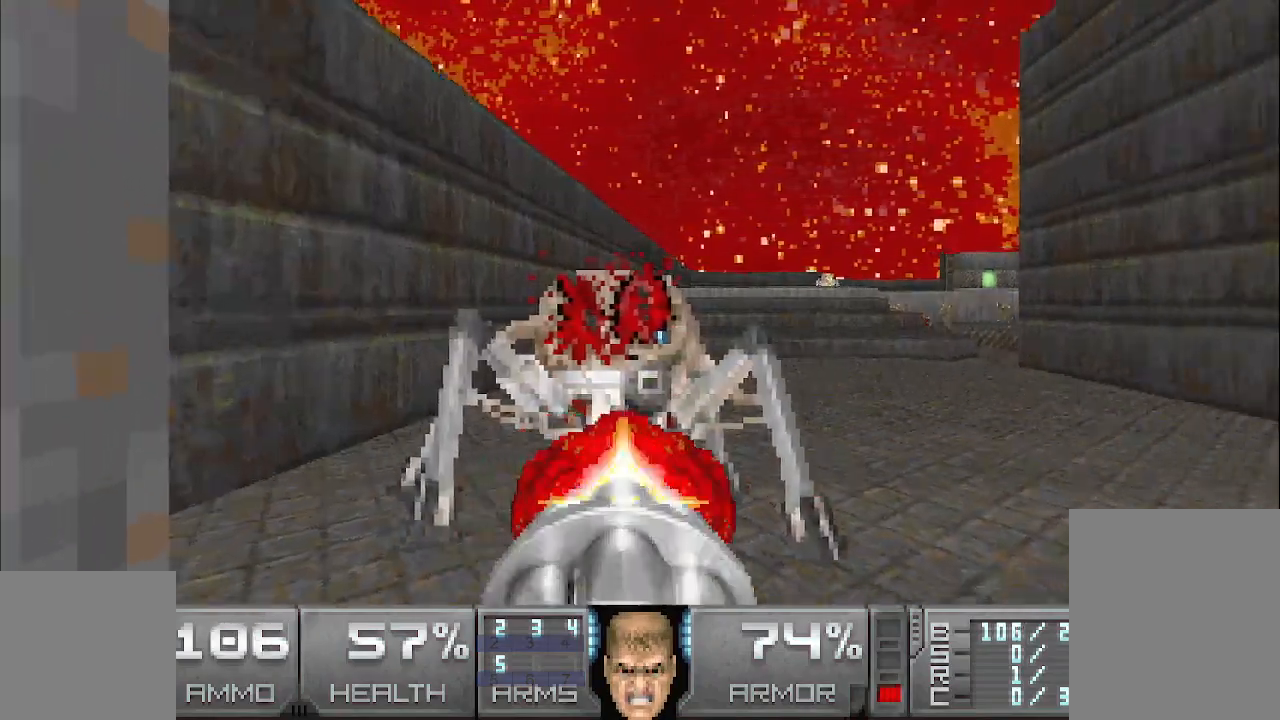
{"keys": ["w"], "mouse": [], "events": [[50, "w", "down"], [83, "d", "up"]]}
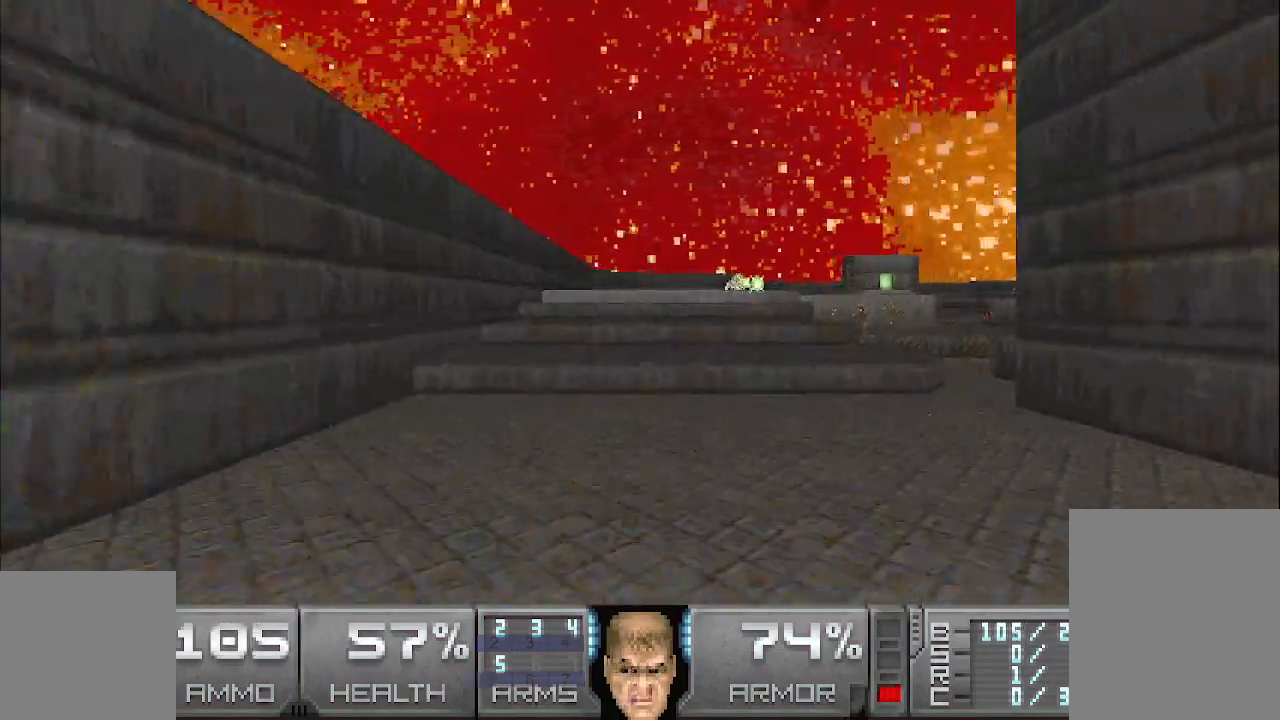
{"keys": ["w"], "mouse": [], "events": [[17, "a", "down"], [200, "a", "up"]]}
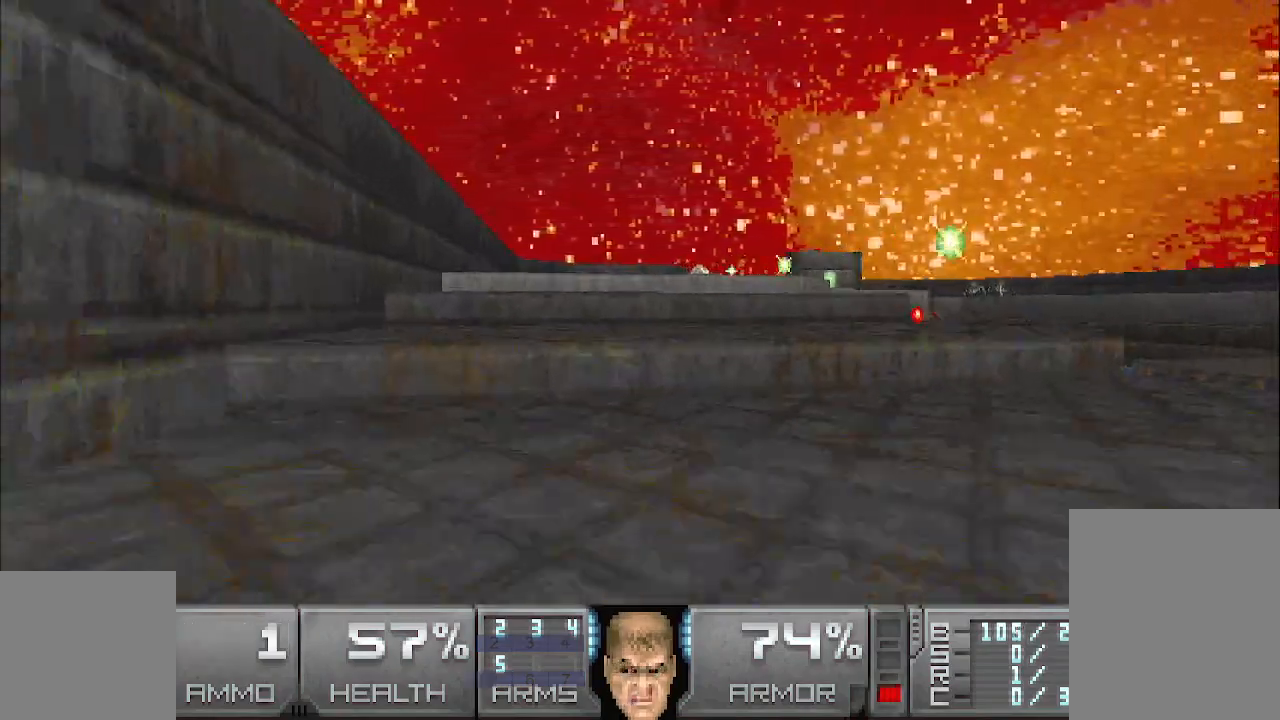
{"keys": ["a", "w"], "mouse": [], "events": [[417, "a", "down"]]}
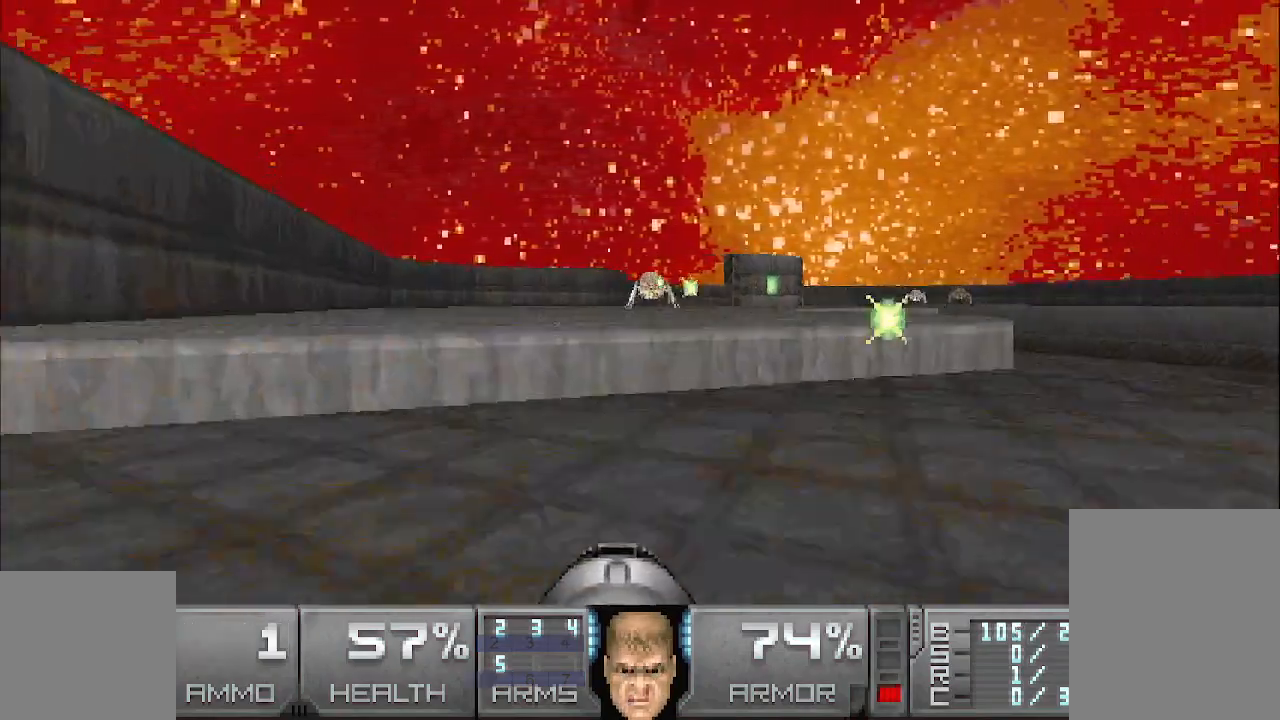
{"keys": ["a", "w"], "mouse": ["left"], "events": [[100, "a", "up"], [433, "mouse_left", "down"], [483, "a", "down"]]}
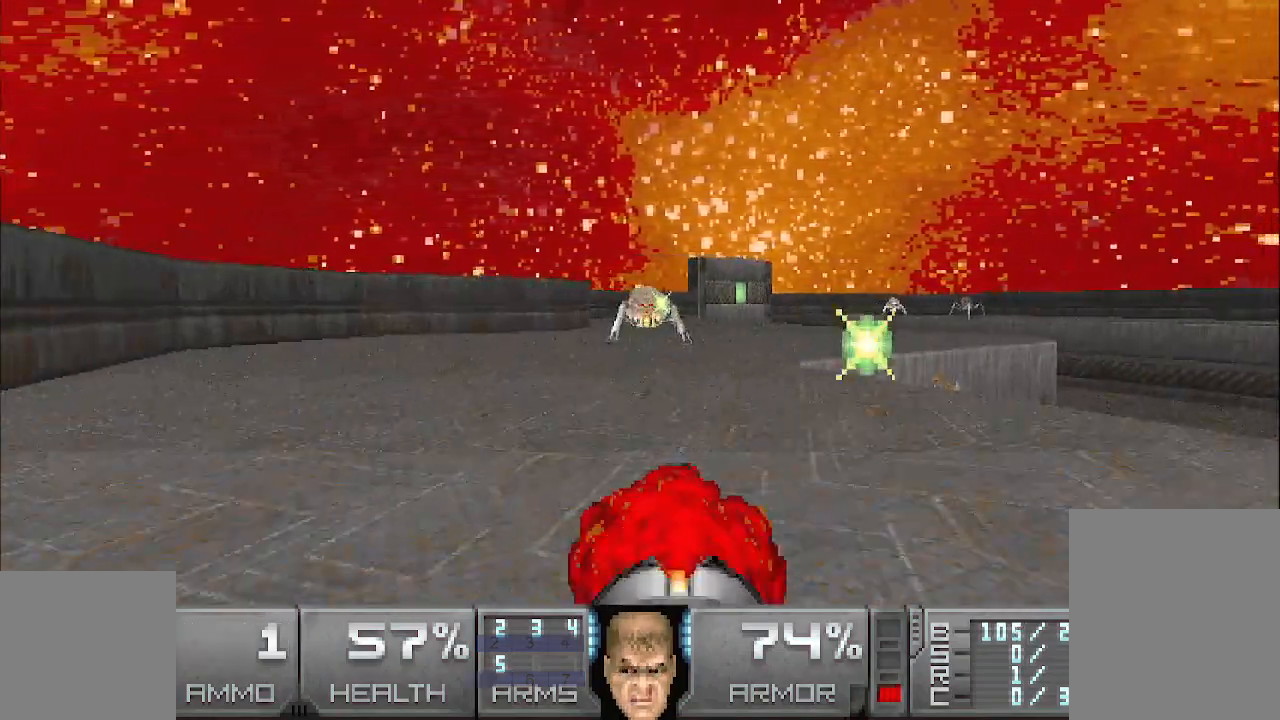
{"keys": ["w"], "mouse": [], "events": [[117, "w", "up"], [217, "mouse_left", "up"], [317, "w", "down"], [500, "a", "up"]]}
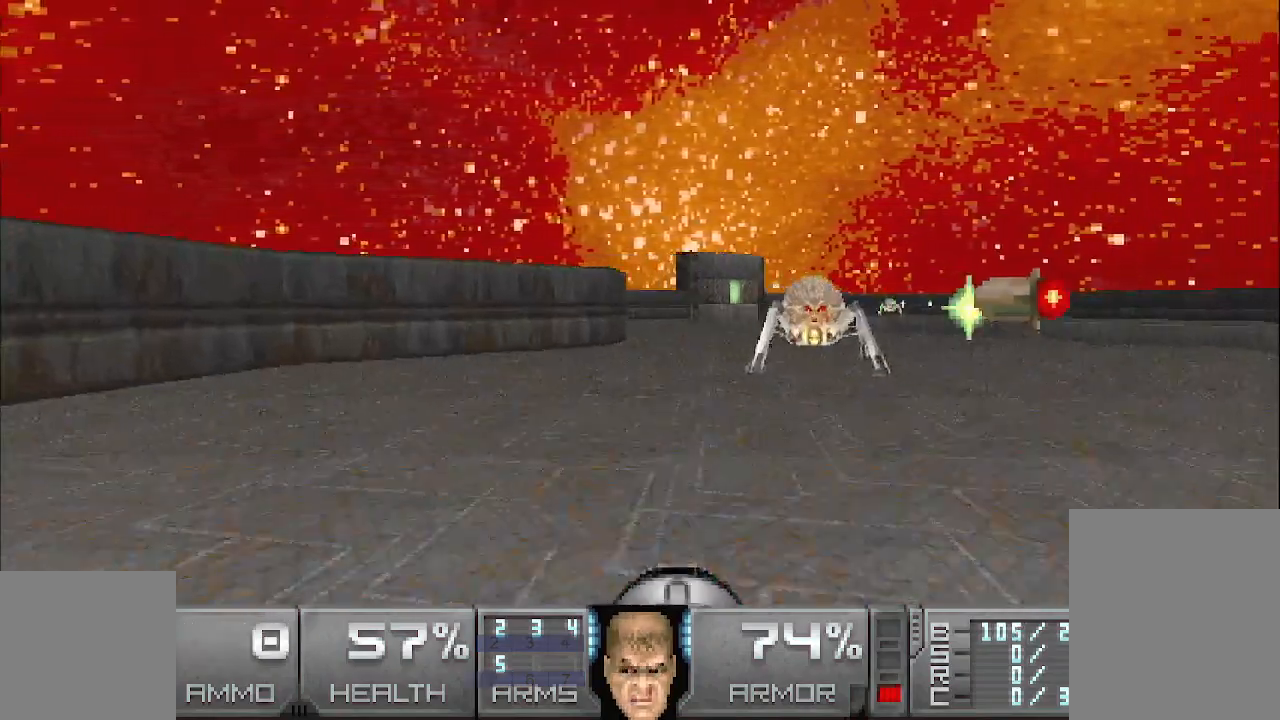
{"keys": [], "mouse": [], "events": [[183, "w", "up"], [283, "a", "down"], [467, "a", "up"]]}
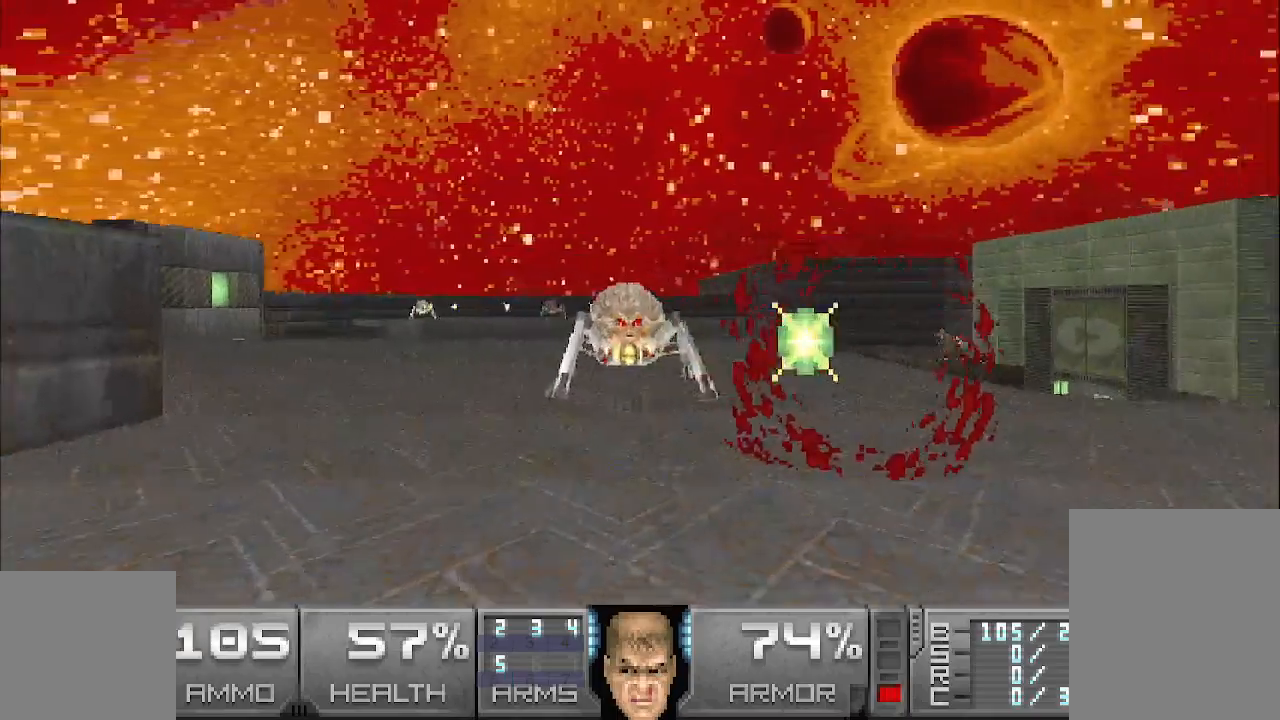
{"keys": ["a", "w"], "mouse": ["left"], "events": [[117, "mouse_left", "down"], [200, "a", "down"], [433, "w", "down"]]}
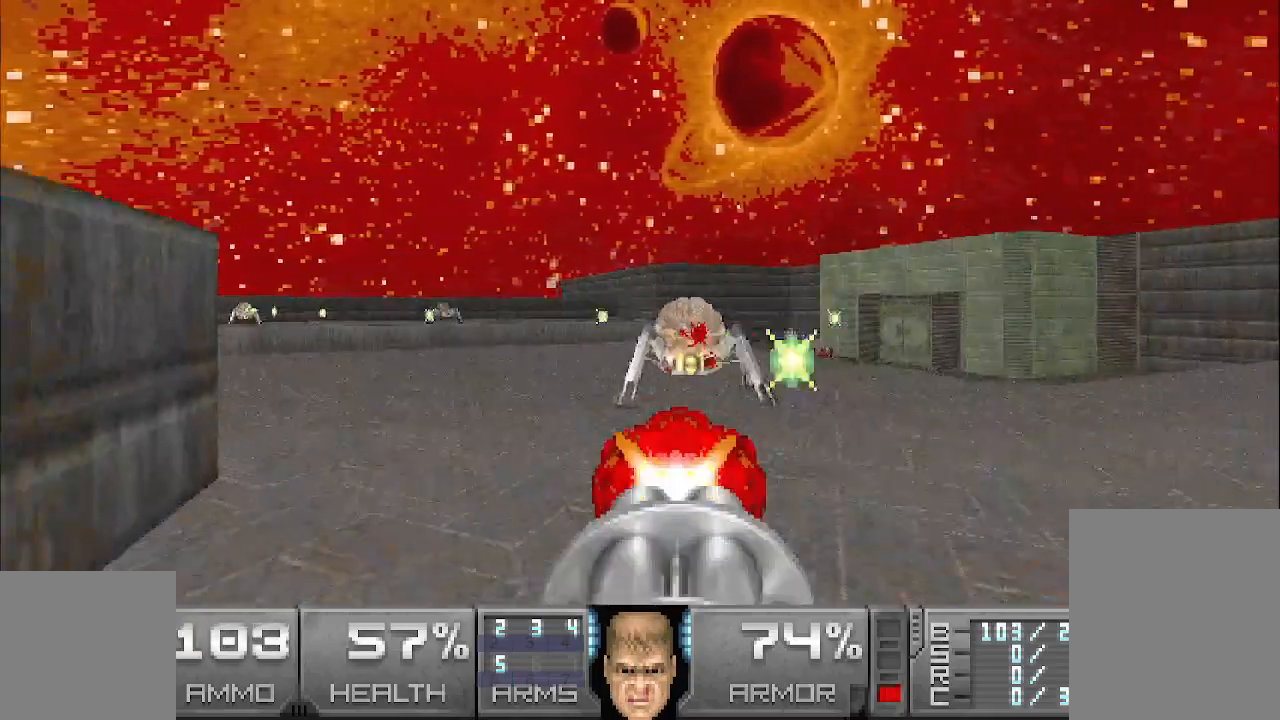
{"keys": [], "mouse": ["left"], "events": [[33, "w", "up"], [133, "a", "up"], [317, "a", "down"], [450, "a", "up"]]}
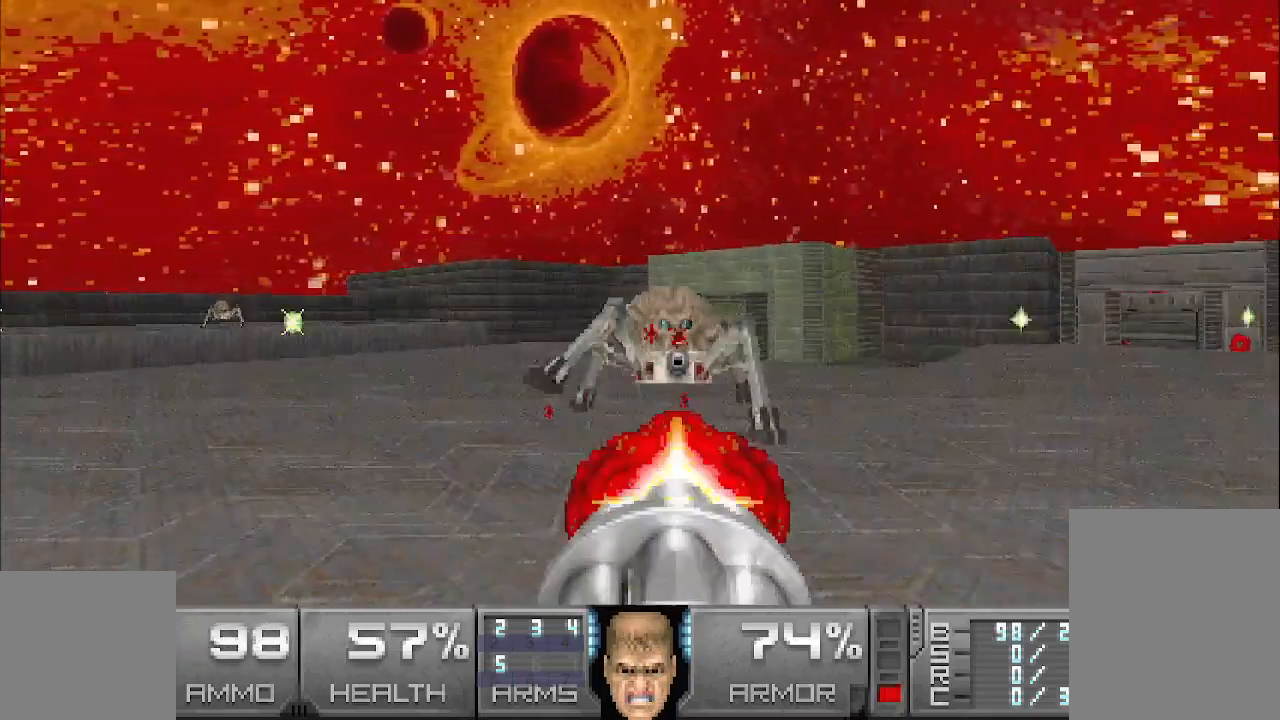
{"keys": [], "mouse": ["left"], "events": [[233, "s", "down"], [433, "s", "up"]]}
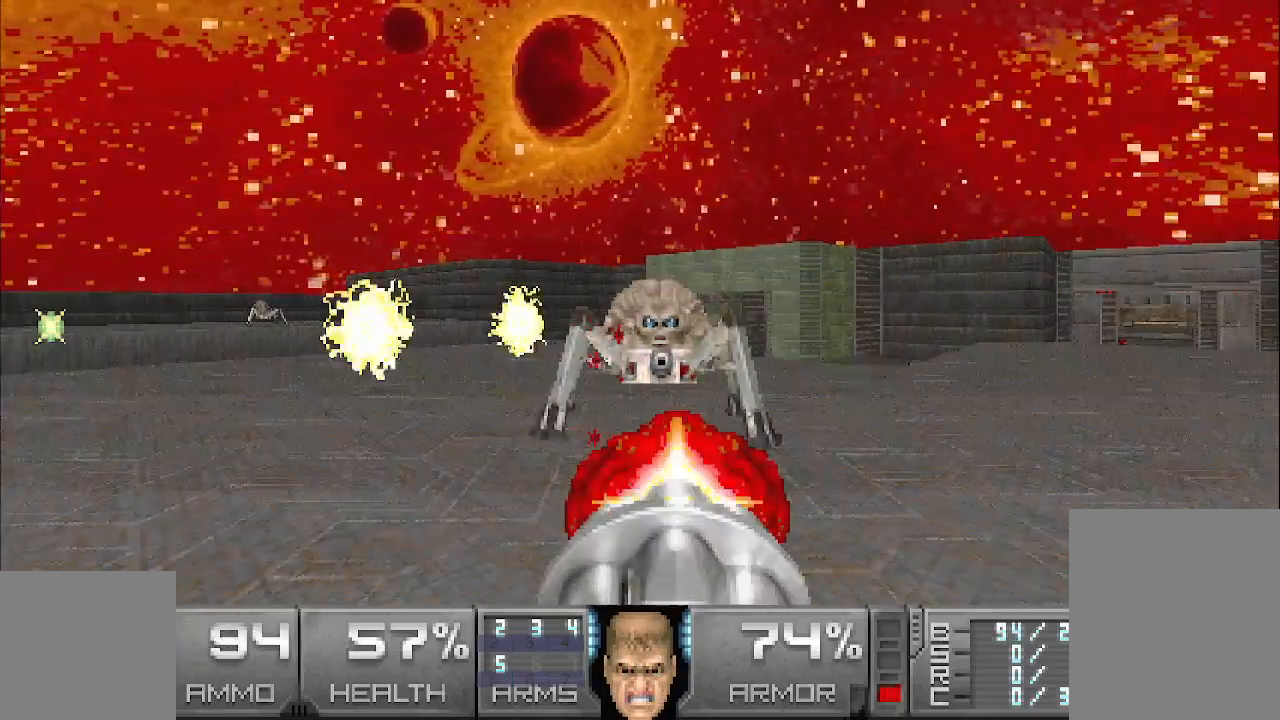
{"keys": [], "mouse": ["left"], "events": [[267, "s", "down"], [400, "s", "up"]]}
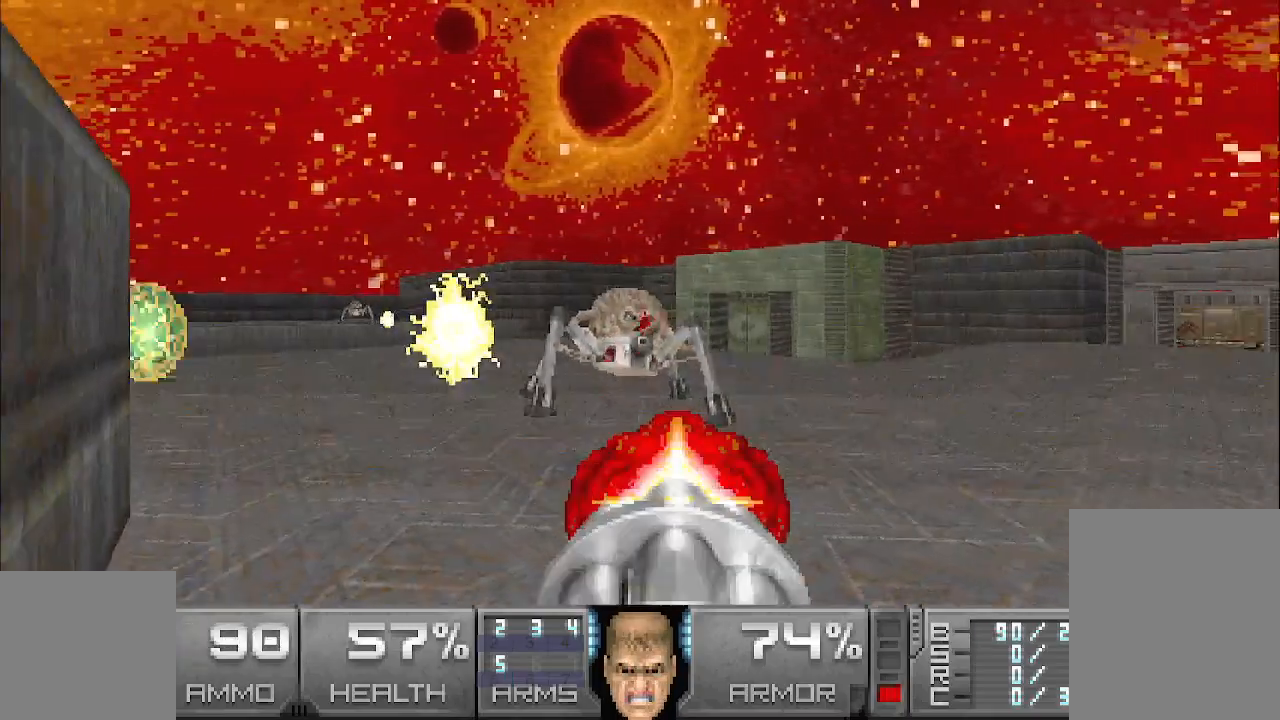
{"keys": [], "mouse": ["left"], "events": []}
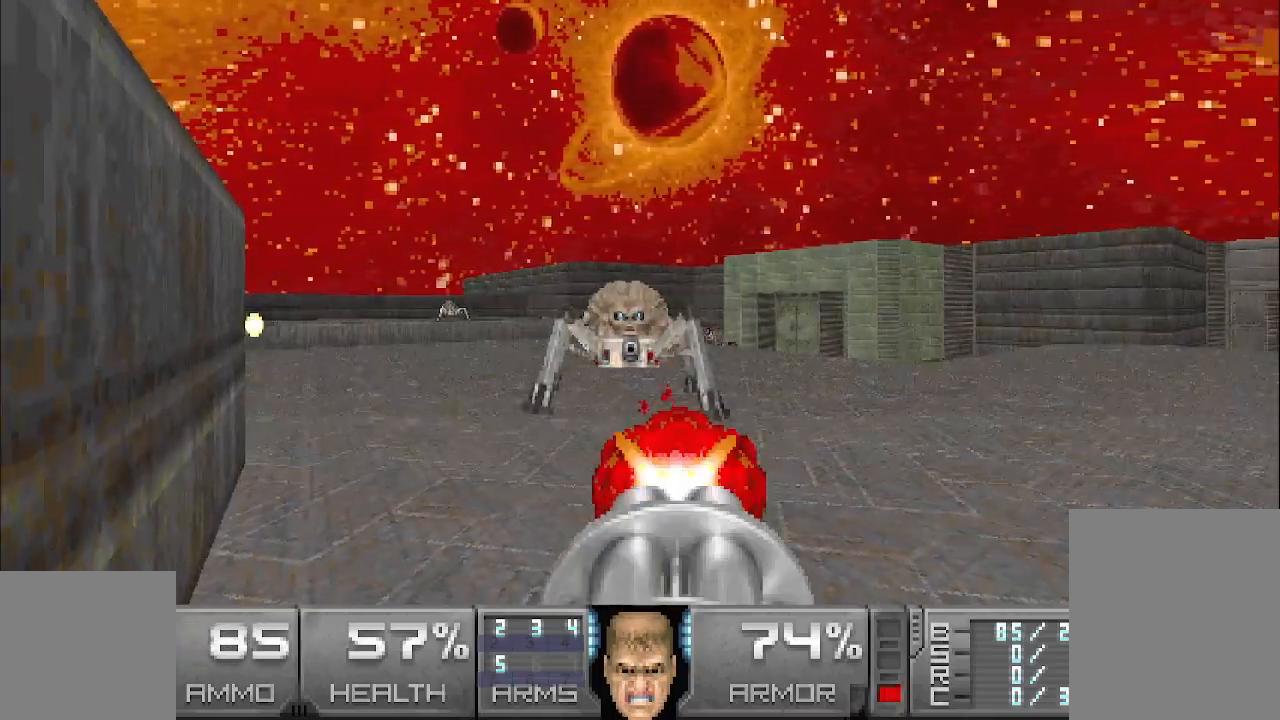
{"keys": [], "mouse": ["left"], "events": []}
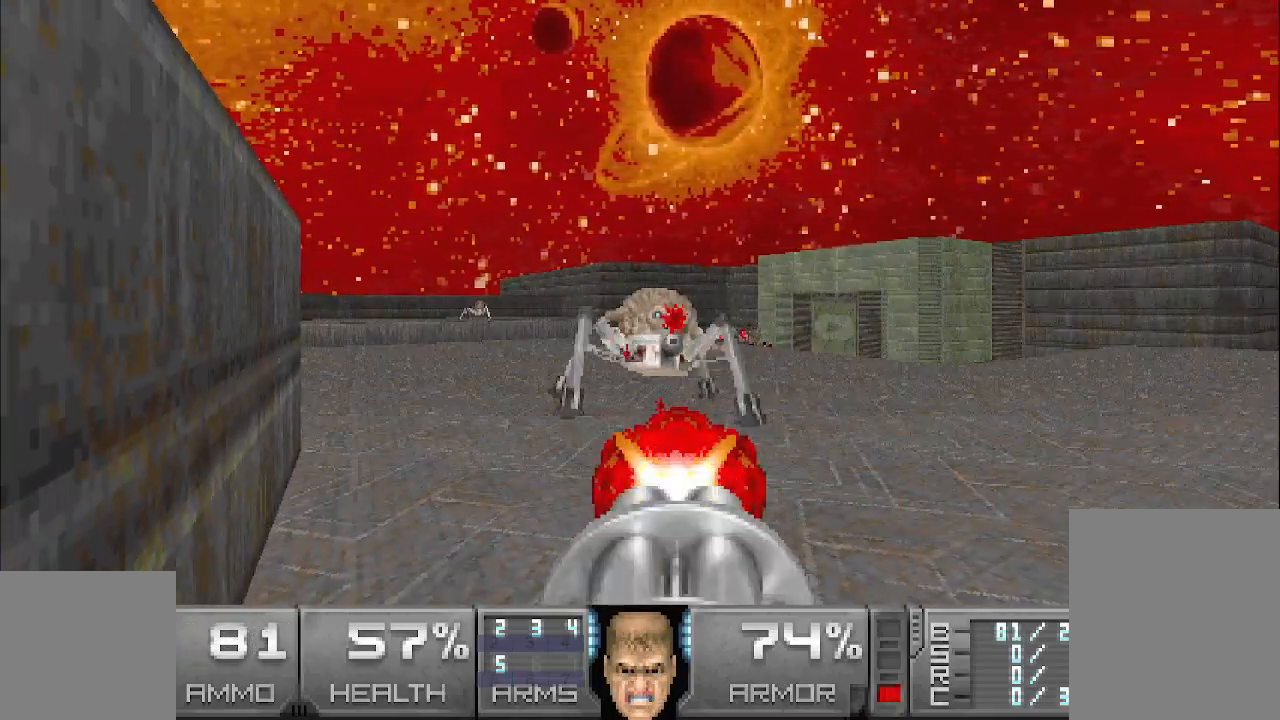
{"keys": [], "mouse": ["left"], "events": [[317, "d", "down"], [467, "d", "up"]]}
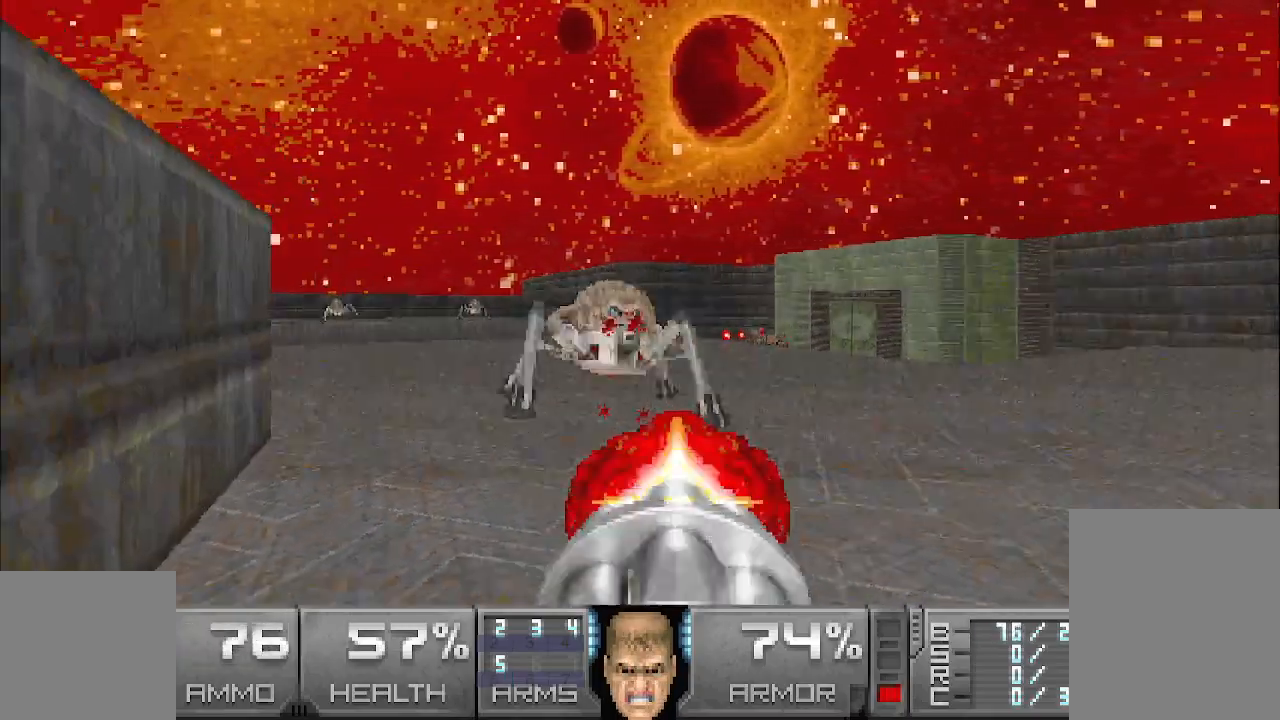
{"keys": [], "mouse": ["left"], "events": [[300, "d", "down"], [433, "d", "up"]]}
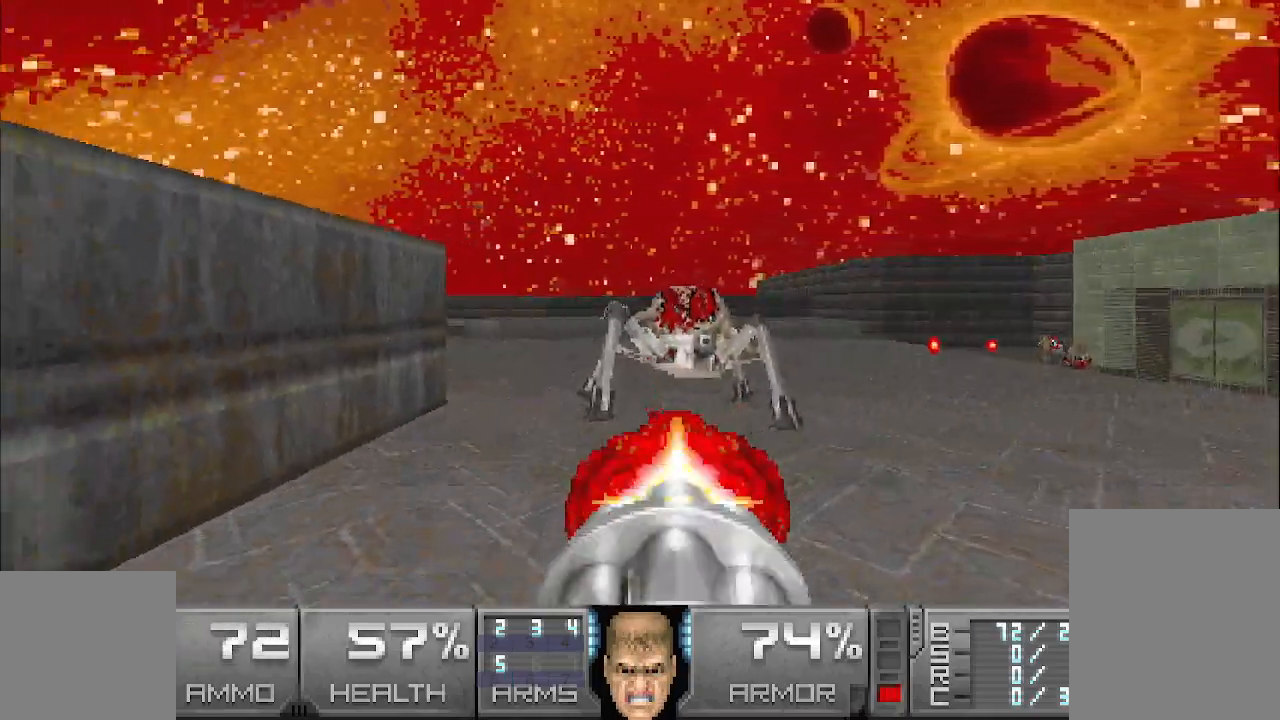
{"keys": ["d", "w"], "mouse": [], "events": [[117, "d", "down"], [167, "mouse_left", "up"], [167, "w", "down"]]}